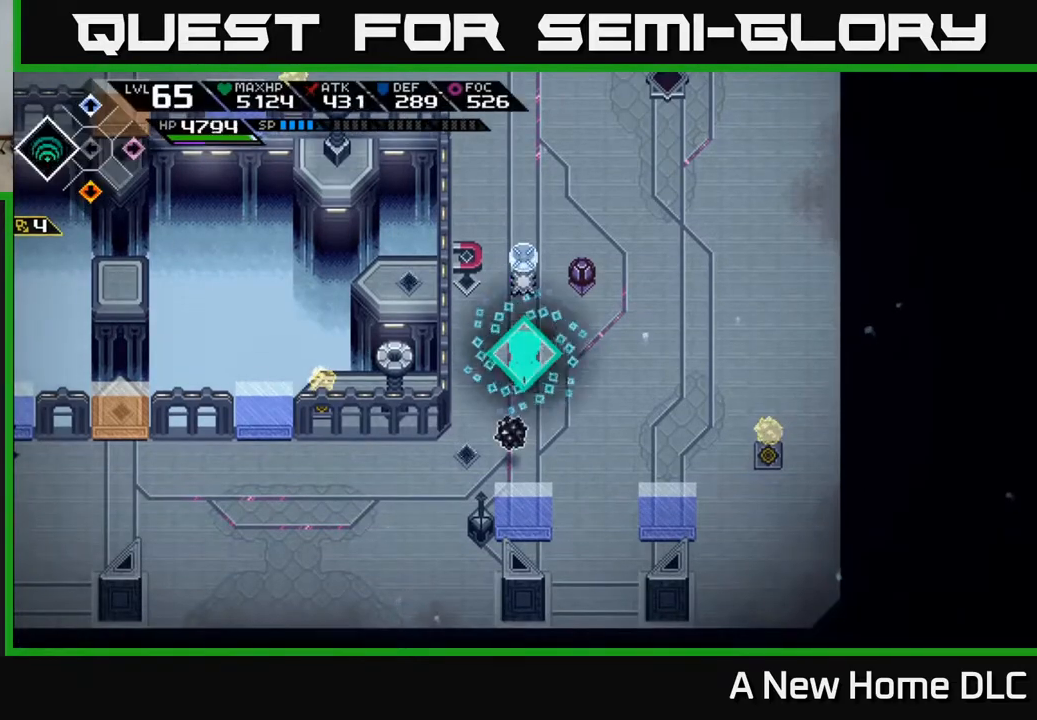
Gameplay with a controller (Xbox layout); each line is a JSON object with the inputs held at the frame after it. "events" lists button and stick changes between this image and that frame as [ms after this image, input, new state], when the widget could be followed in between.
{"buttons": [], "left_stick": "up", "right_stick": "down", "events": [[83, "DPAD_RIGHT", "down"], [150, "DPAD_RIGHT", "up"], [400, "left_stick", "up"], [400, "right_stick", "down"]]}
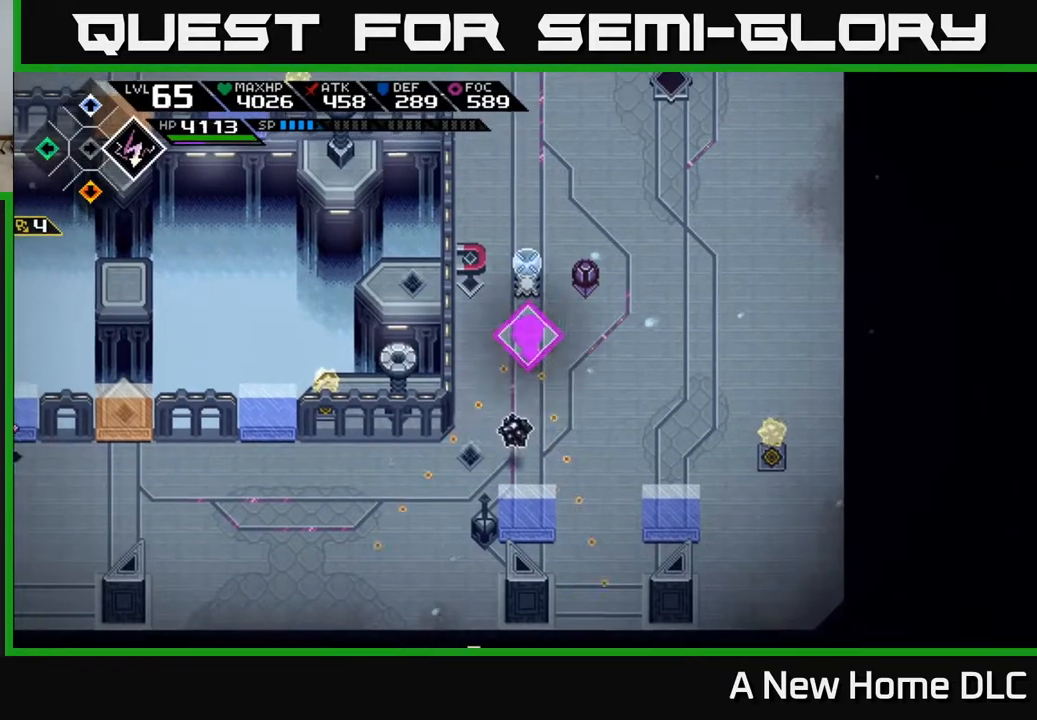
{"buttons": [], "left_stick": "up", "right_stick": "down", "events": []}
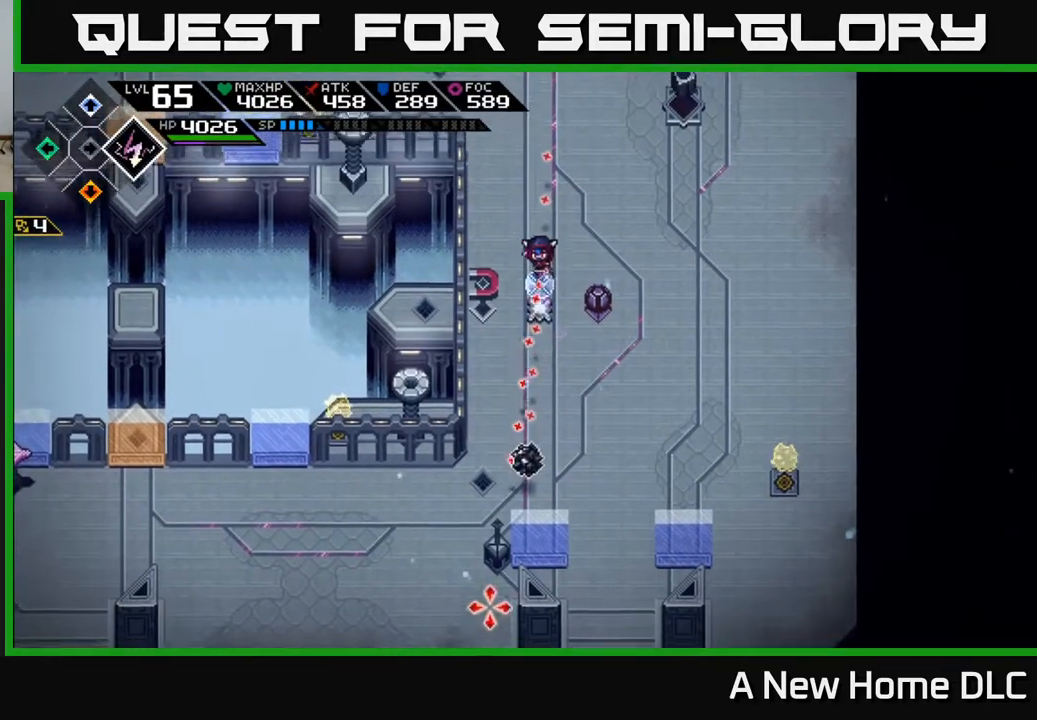
{"buttons": ["R1"], "left_stick": "up", "right_stick": "down", "events": [[417, "R1", "down"]]}
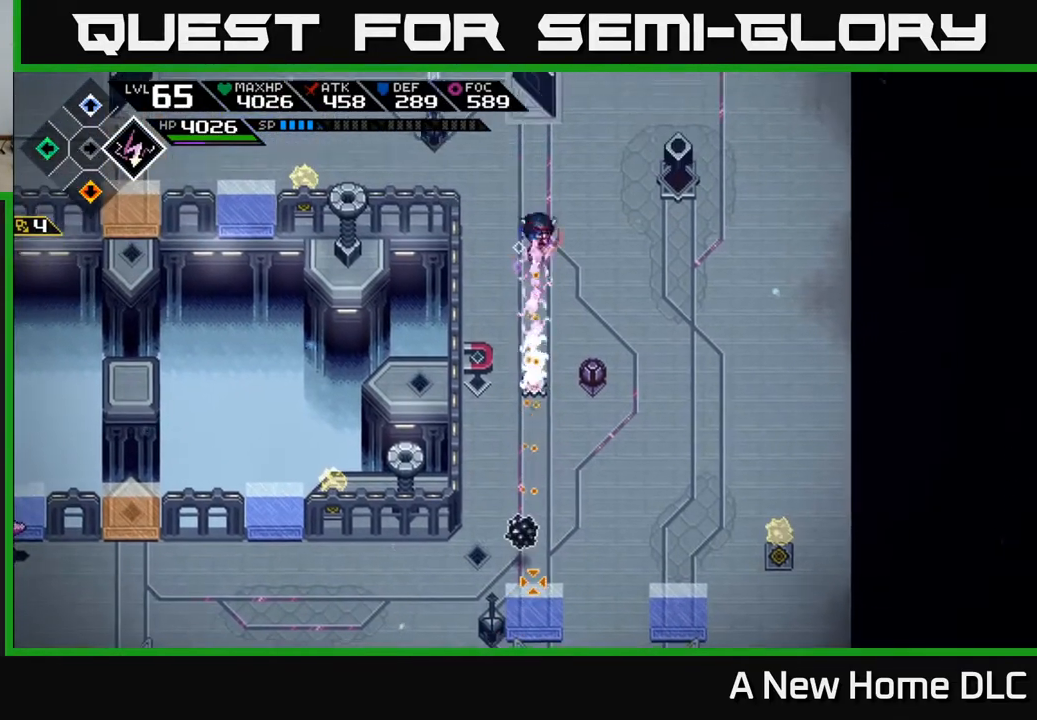
{"buttons": [], "left_stick": "up", "right_stick": "down", "events": [[33, "R1", "up"]]}
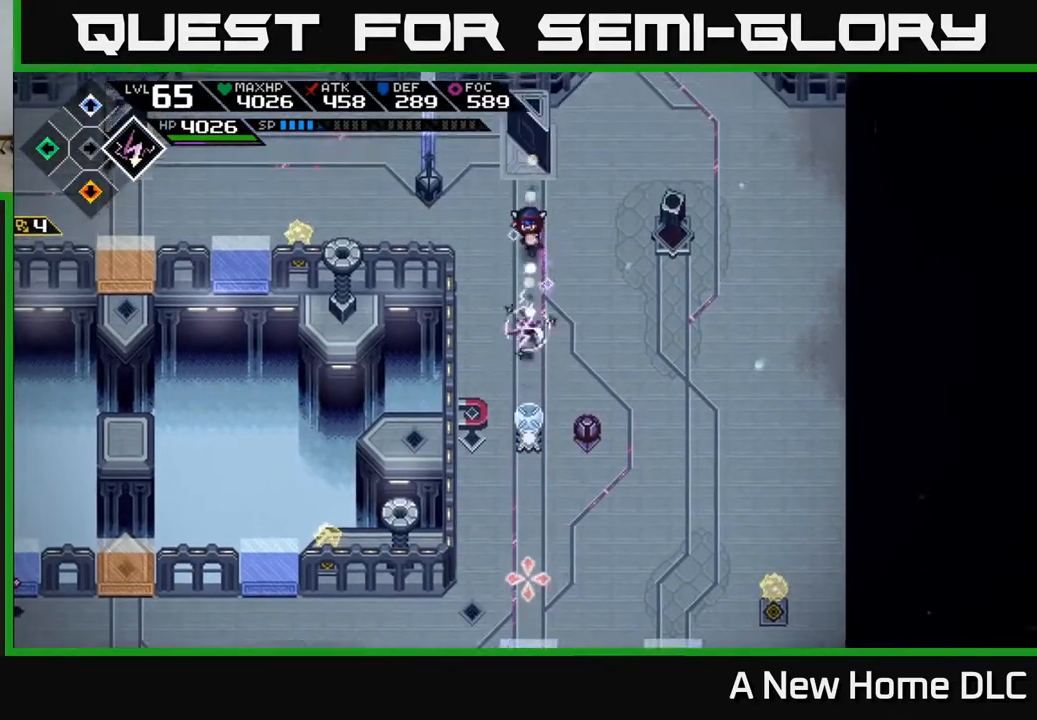
{"buttons": [], "left_stick": "right", "right_stick": "left", "events": [[200, "right_stick", "down-left"], [217, "left_stick", "right"], [400, "right_stick", "left"]]}
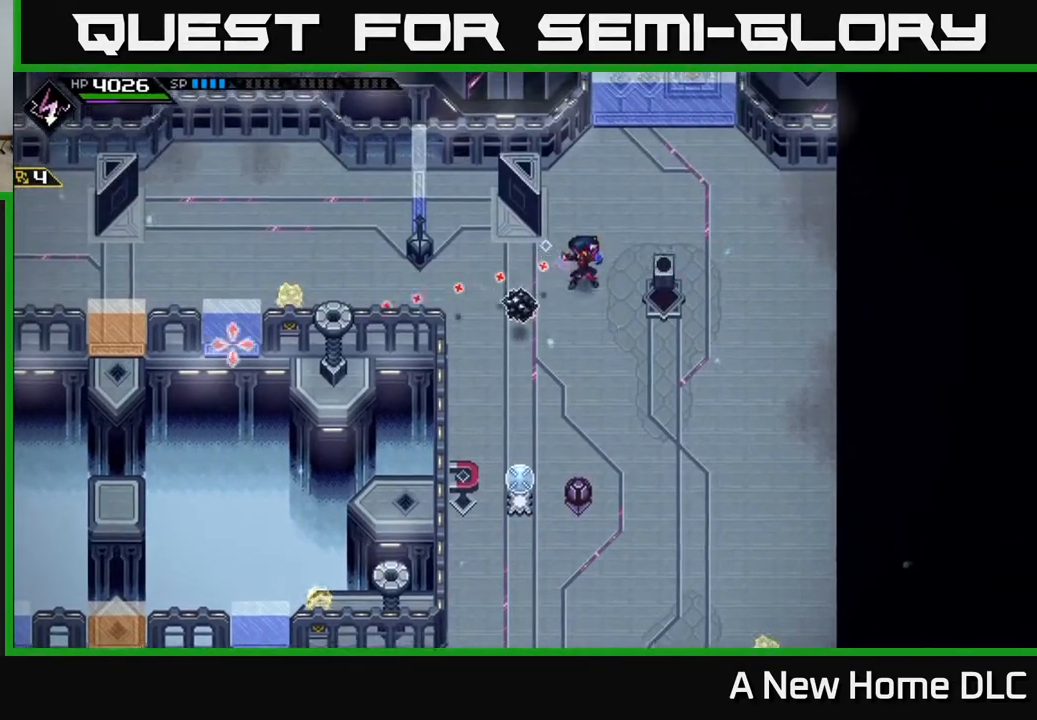
{"buttons": [], "left_stick": "center", "right_stick": "left", "events": [[50, "left_stick", "center"], [150, "DPAD_RIGHT", "down"], [267, "DPAD_RIGHT", "up"]]}
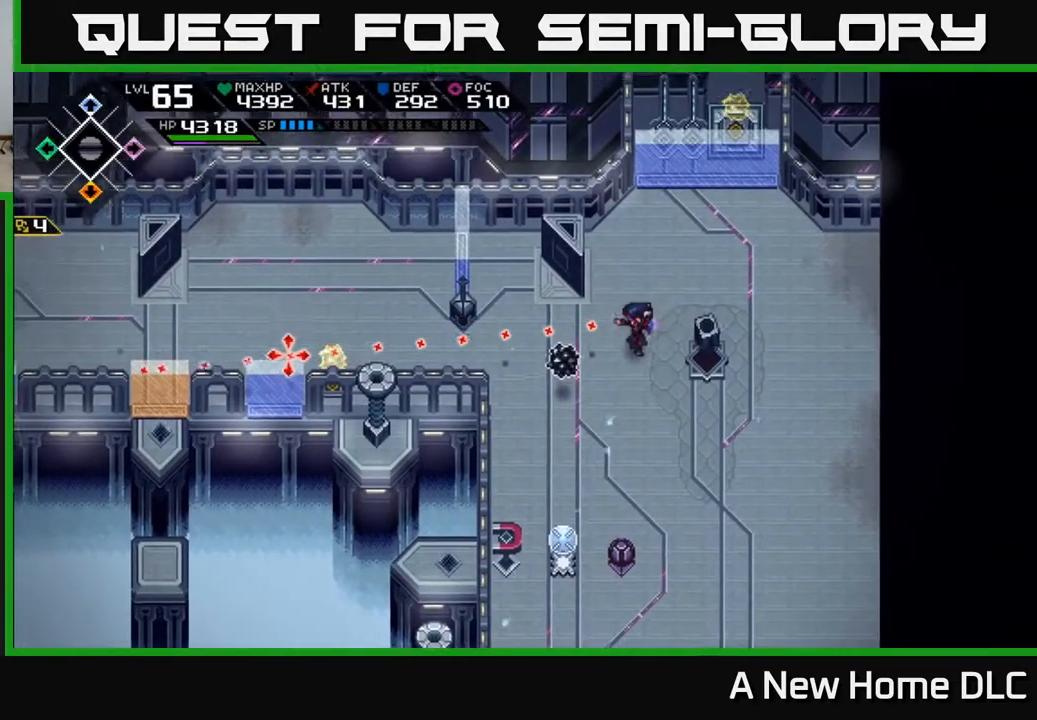
{"buttons": [], "left_stick": "center", "right_stick": "left", "events": [[100, "left_stick", "down"], [250, "R1", "down"], [267, "left_stick", "center"], [367, "R1", "up"]]}
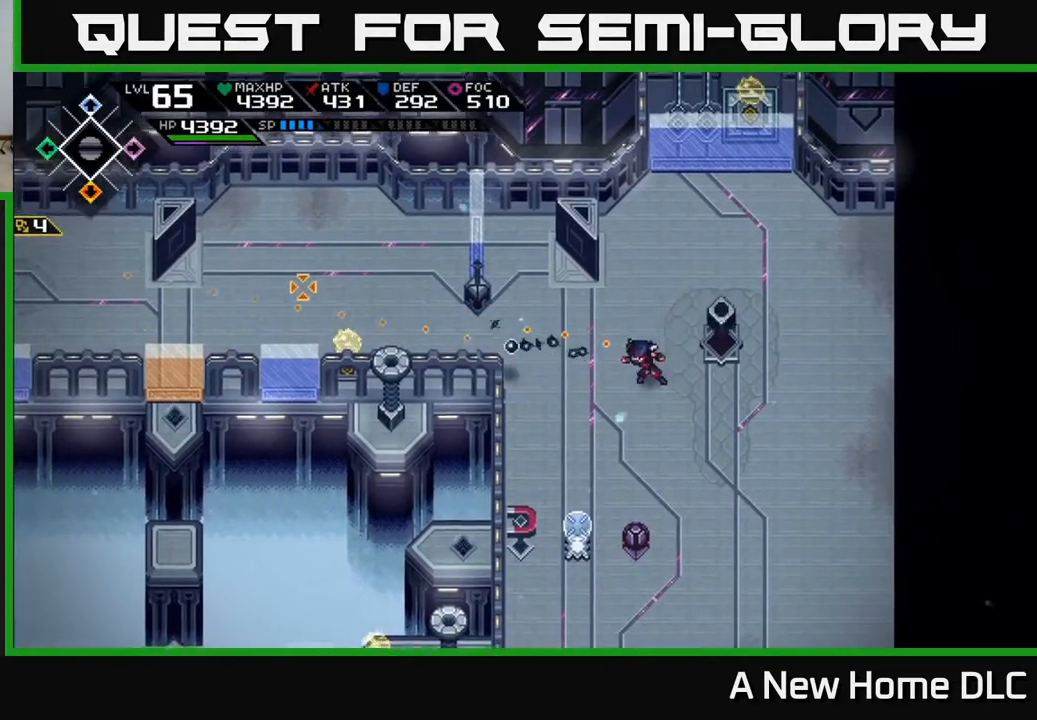
{"buttons": [], "left_stick": "up-left", "right_stick": "left", "events": [[117, "R1", "down"], [233, "R1", "up"], [400, "left_stick", "up-left"]]}
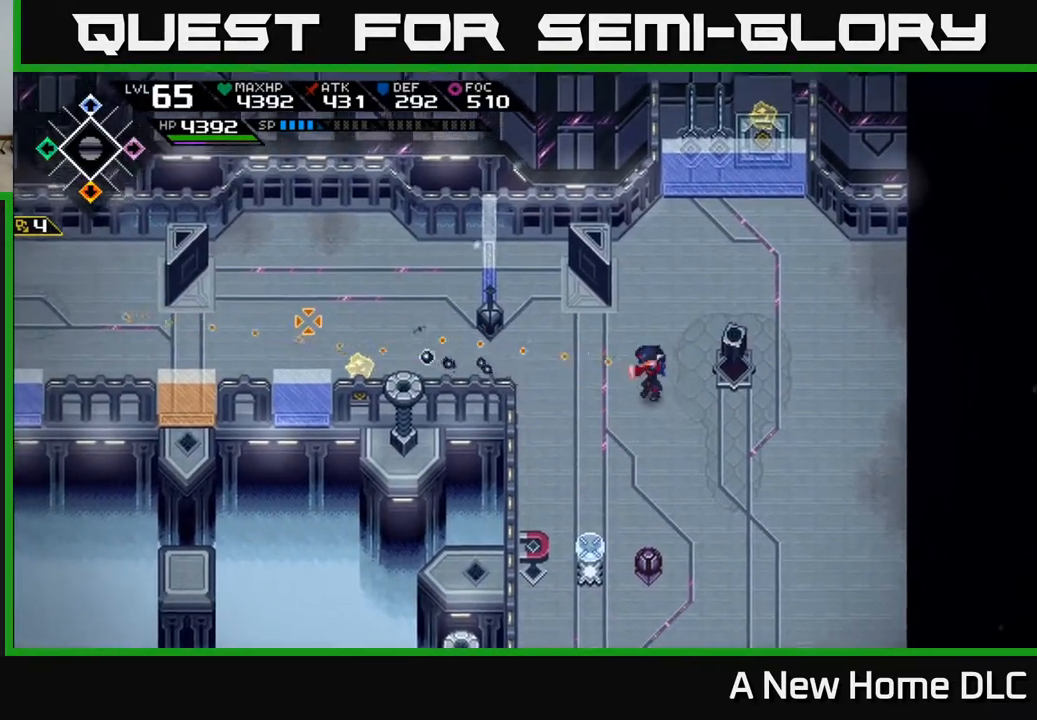
{"buttons": [], "left_stick": "left", "right_stick": "left", "events": [[200, "left_stick", "left"]]}
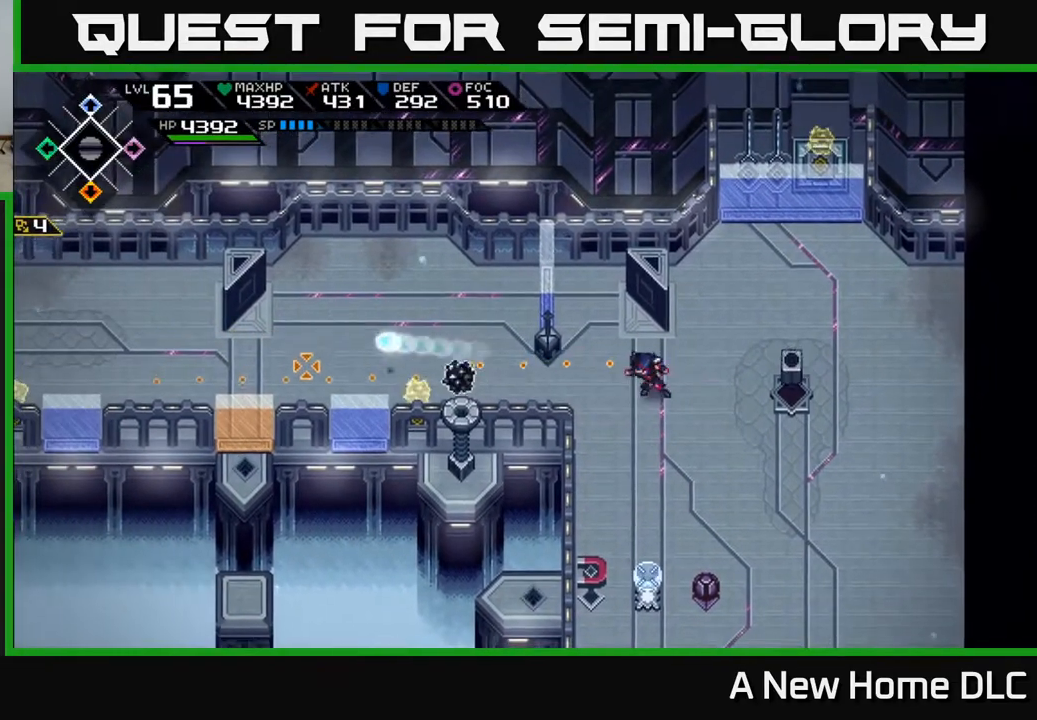
{"buttons": [], "left_stick": "up-left", "right_stick": "left", "events": [[400, "left_stick", "up-left"]]}
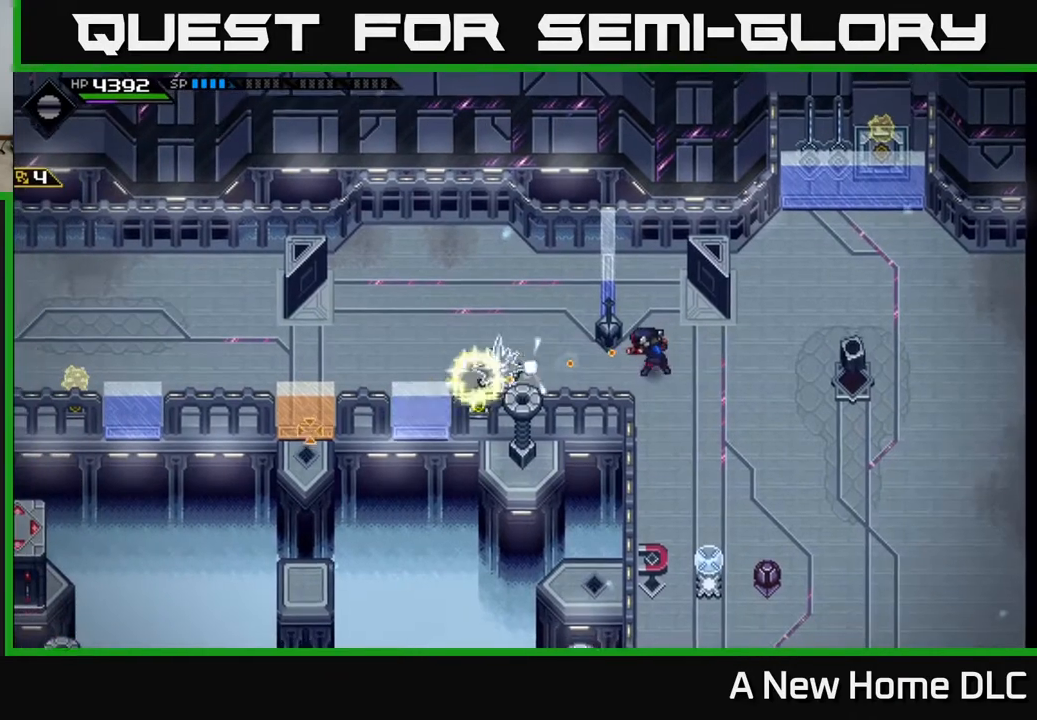
{"buttons": [], "left_stick": "down-right", "right_stick": "center", "events": [[67, "left_stick", "down-right"], [150, "right_stick", "center"]]}
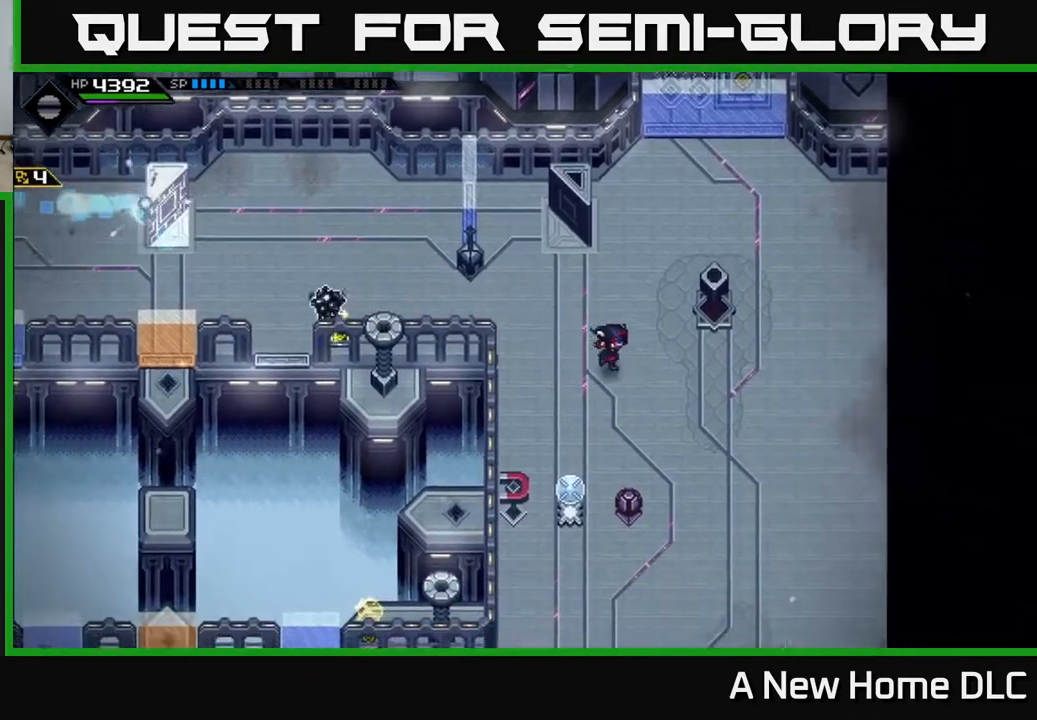
{"buttons": ["DPAD_RIGHT"], "left_stick": "center", "right_stick": "left", "events": [[167, "left_stick", "down"], [367, "right_stick", "left"], [383, "left_stick", "center"], [433, "DPAD_RIGHT", "down"]]}
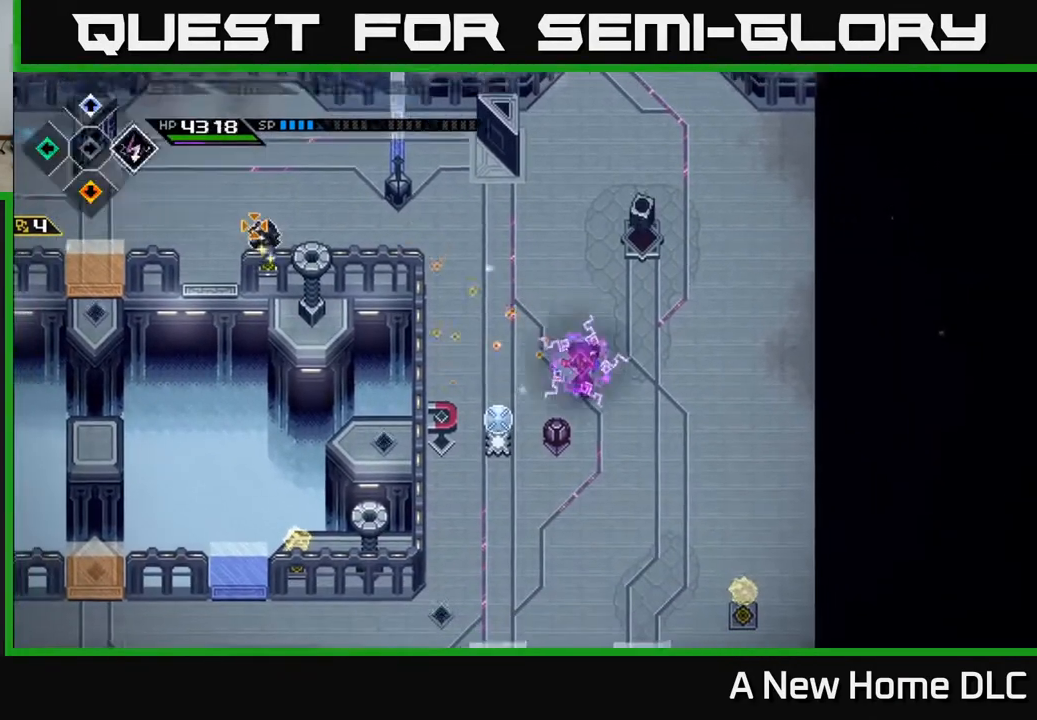
{"buttons": [], "left_stick": "center", "right_stick": "up-left", "events": [[33, "DPAD_RIGHT", "up"], [200, "right_stick", "up-left"]]}
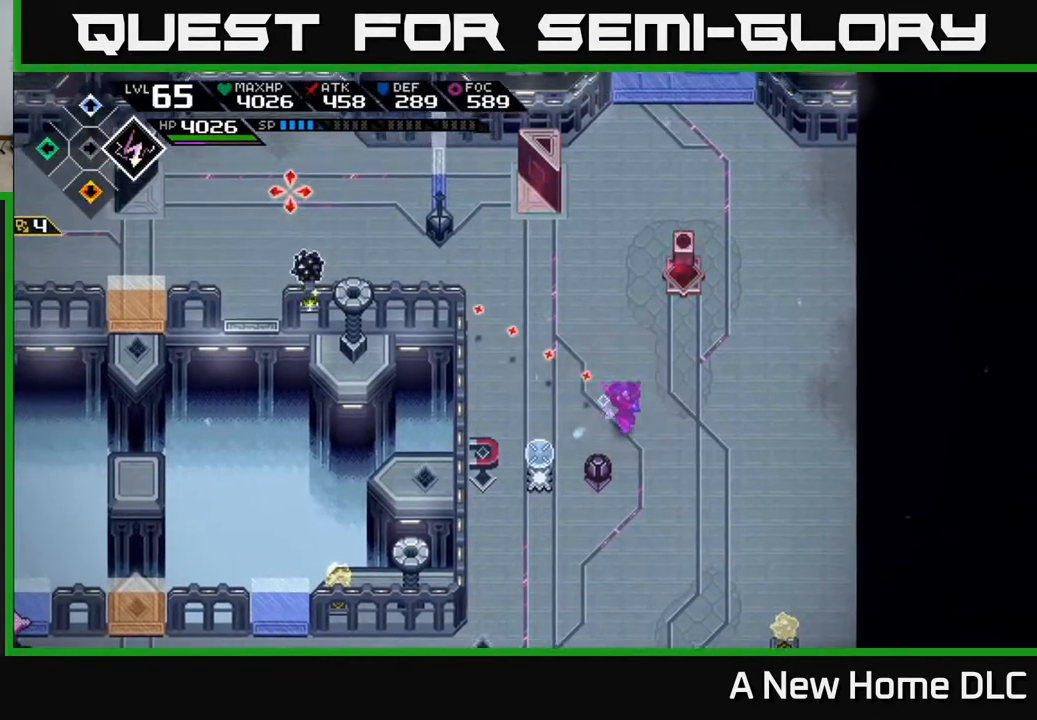
{"buttons": [], "left_stick": "center", "right_stick": "up-left", "events": [[17, "left_stick", "down-right"], [367, "left_stick", "center"]]}
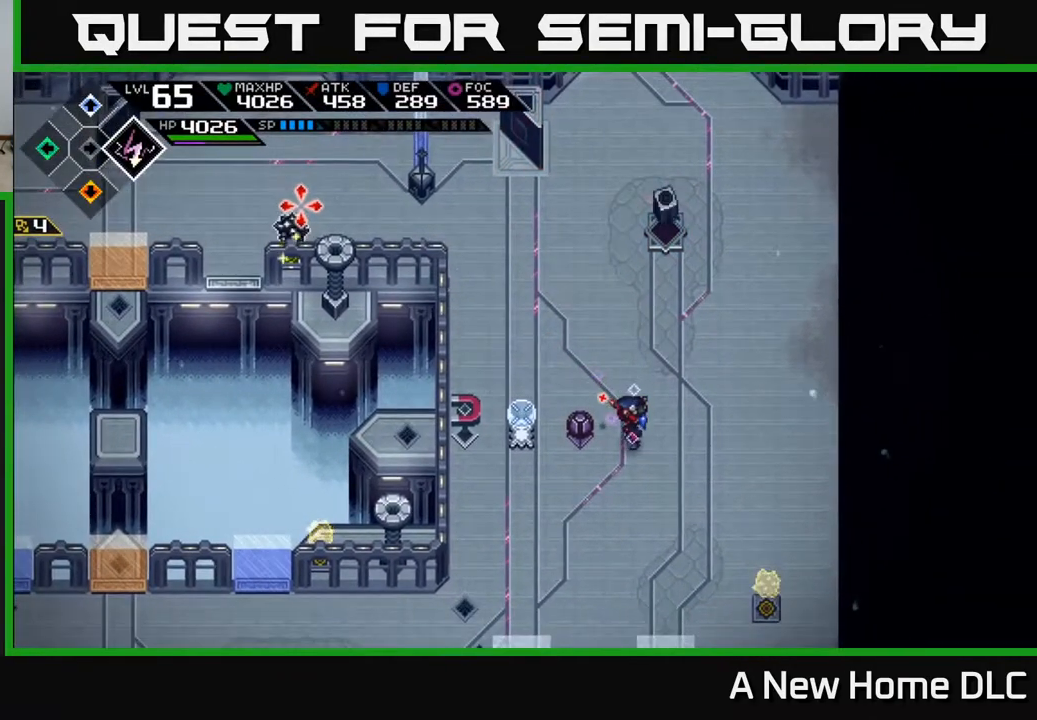
{"buttons": ["R1"], "left_stick": "center", "right_stick": "up-left", "events": [[133, "left_stick", "down"], [250, "R1", "down"], [350, "left_stick", "center"]]}
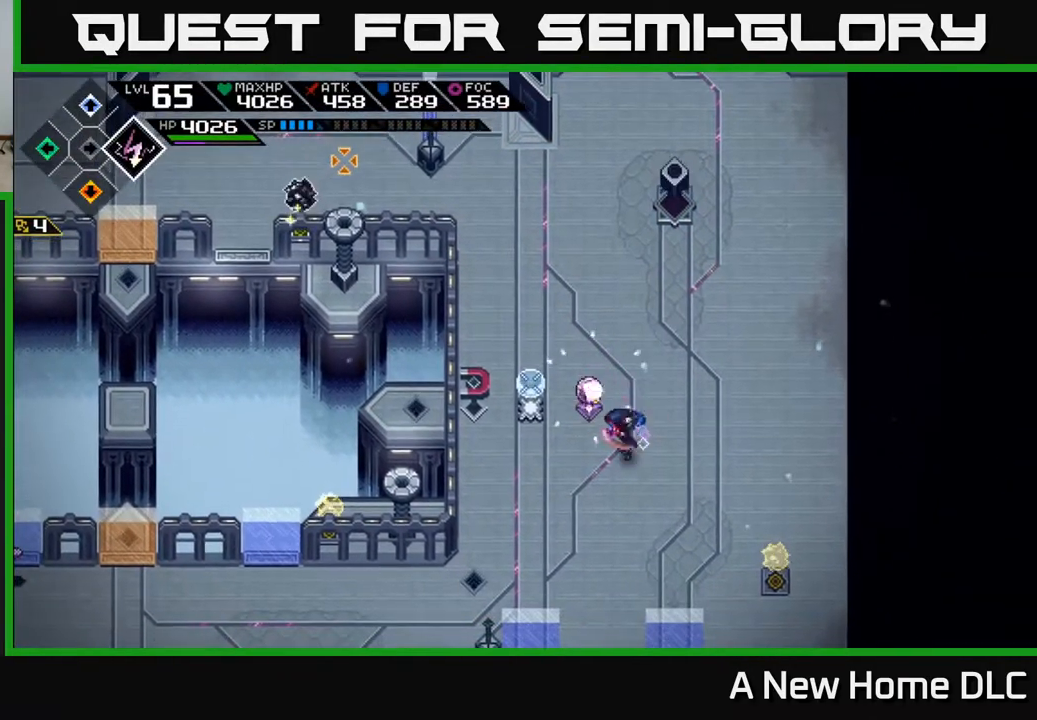
{"buttons": [], "left_stick": "up-right", "right_stick": "up-left", "events": [[300, "R1", "up"], [367, "left_stick", "up-right"]]}
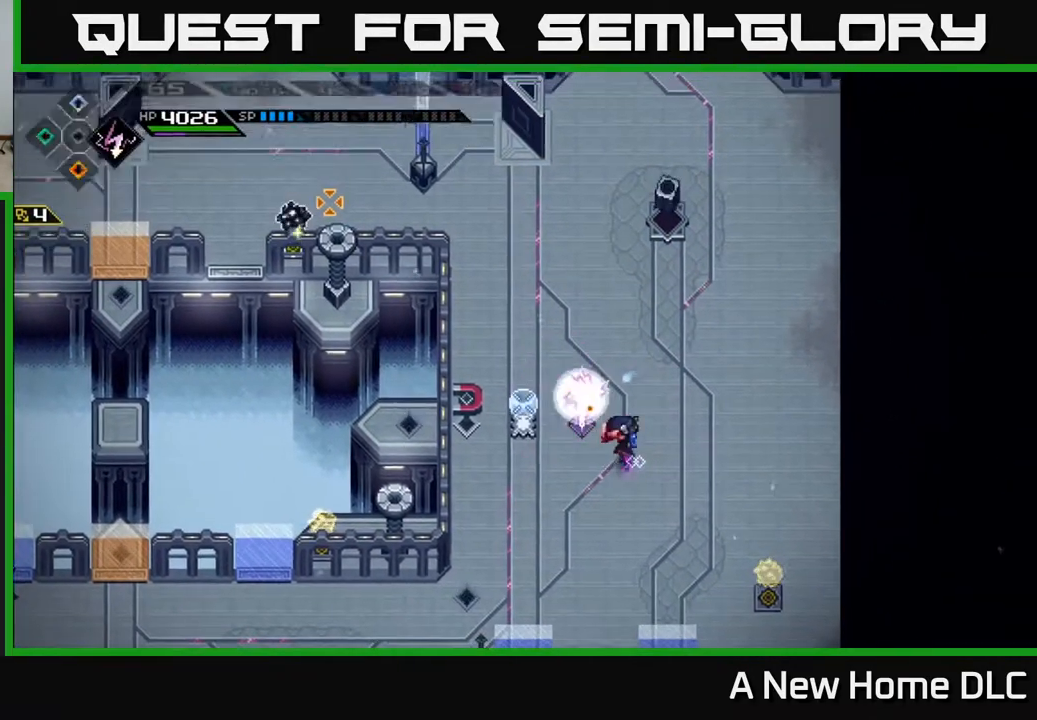
{"buttons": [], "left_stick": "down", "right_stick": "up-left", "events": [[33, "left_stick", "center"], [350, "R1", "down"], [433, "left_stick", "down"], [450, "R1", "up"]]}
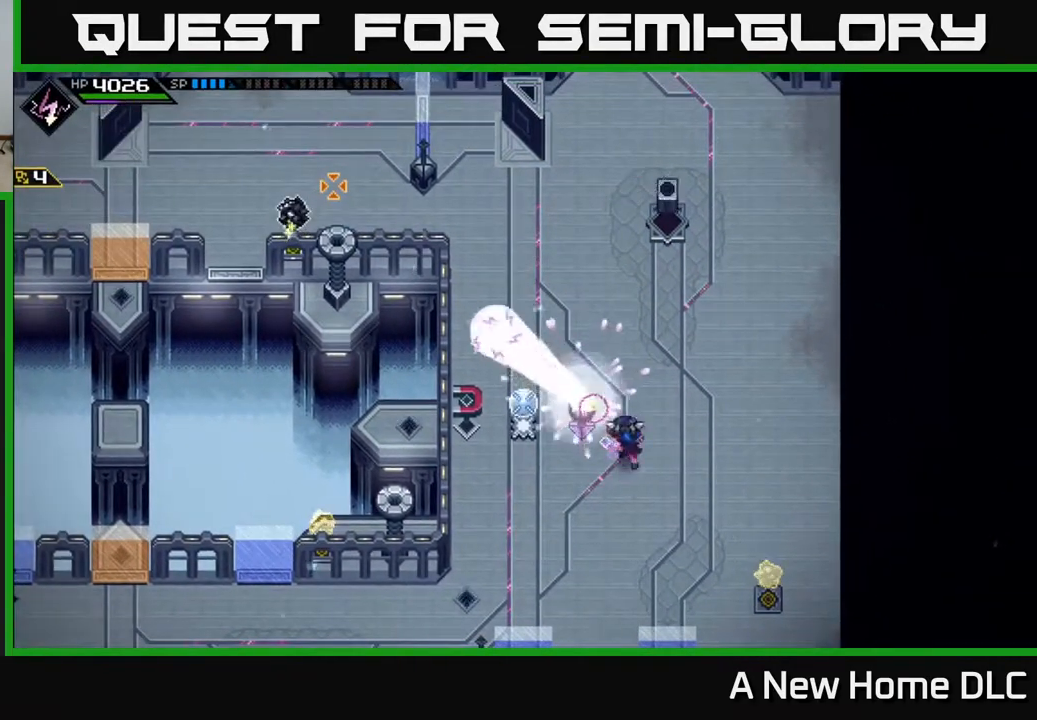
{"buttons": ["R1"], "left_stick": "left", "right_stick": "up-left", "events": [[33, "left_stick", "down-left"], [483, "left_stick", "left"], [500, "R1", "down"]]}
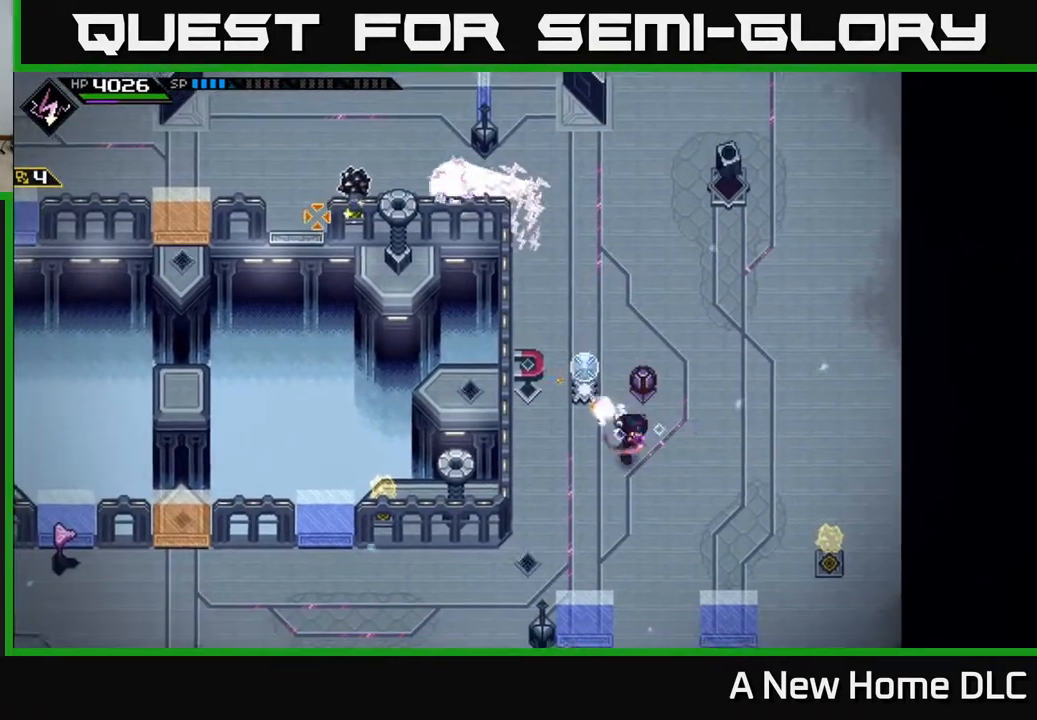
{"buttons": [], "left_stick": "center", "right_stick": "up-left", "events": [[50, "R1", "up"], [233, "left_stick", "center"]]}
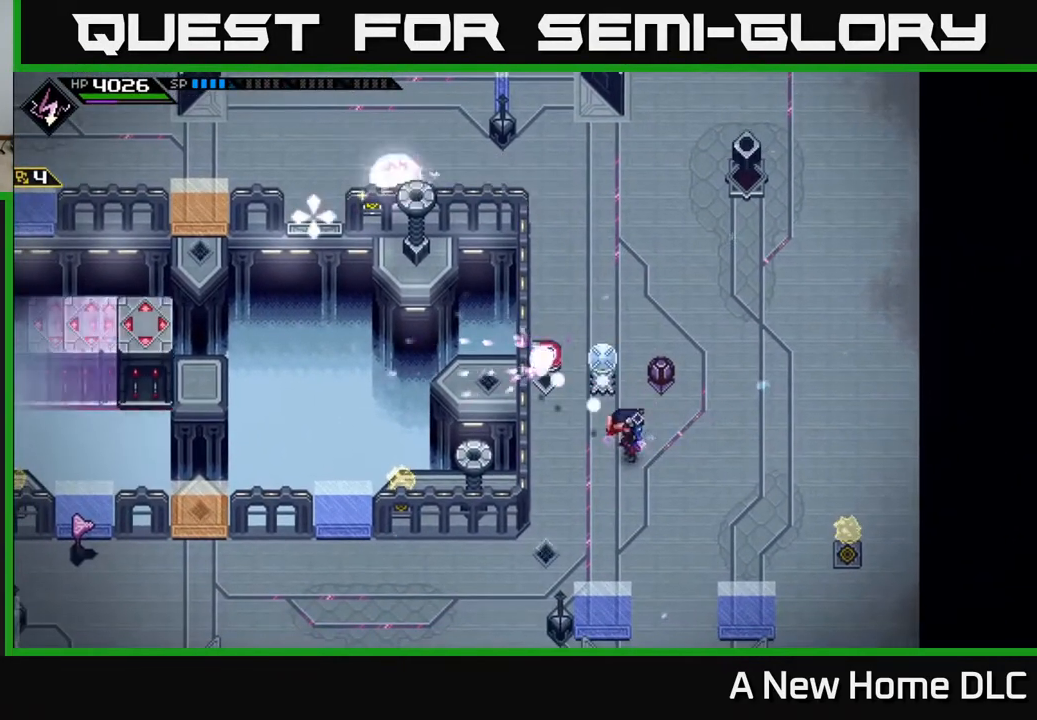
{"buttons": [], "left_stick": "center", "right_stick": "up-left", "events": []}
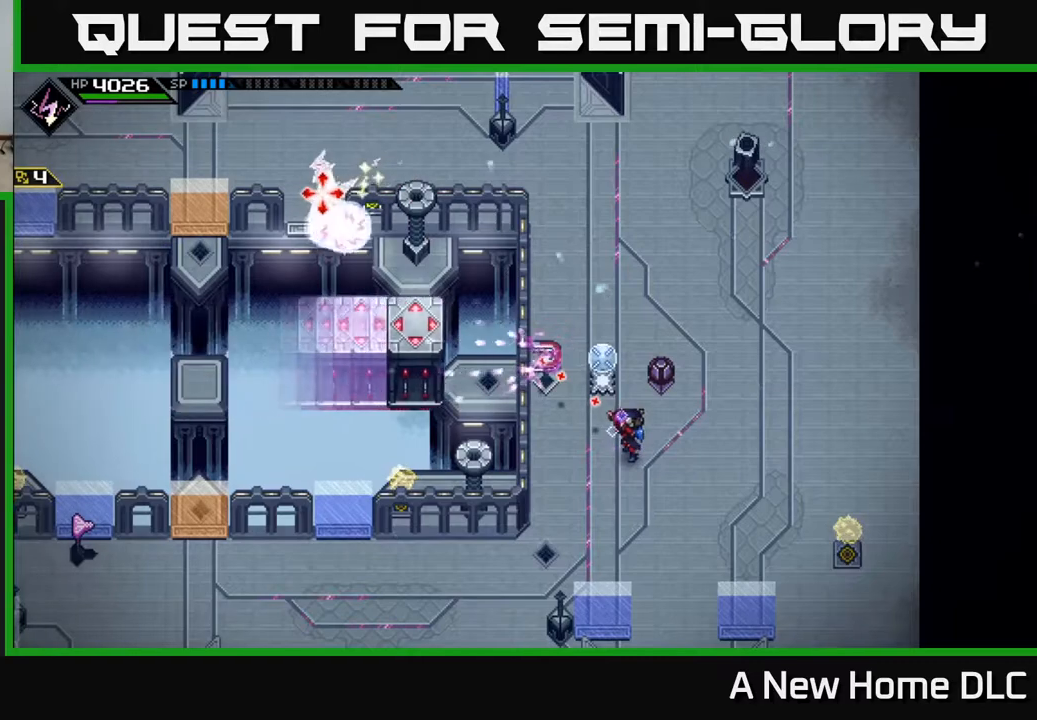
{"buttons": [], "left_stick": "center", "right_stick": "up-left", "events": []}
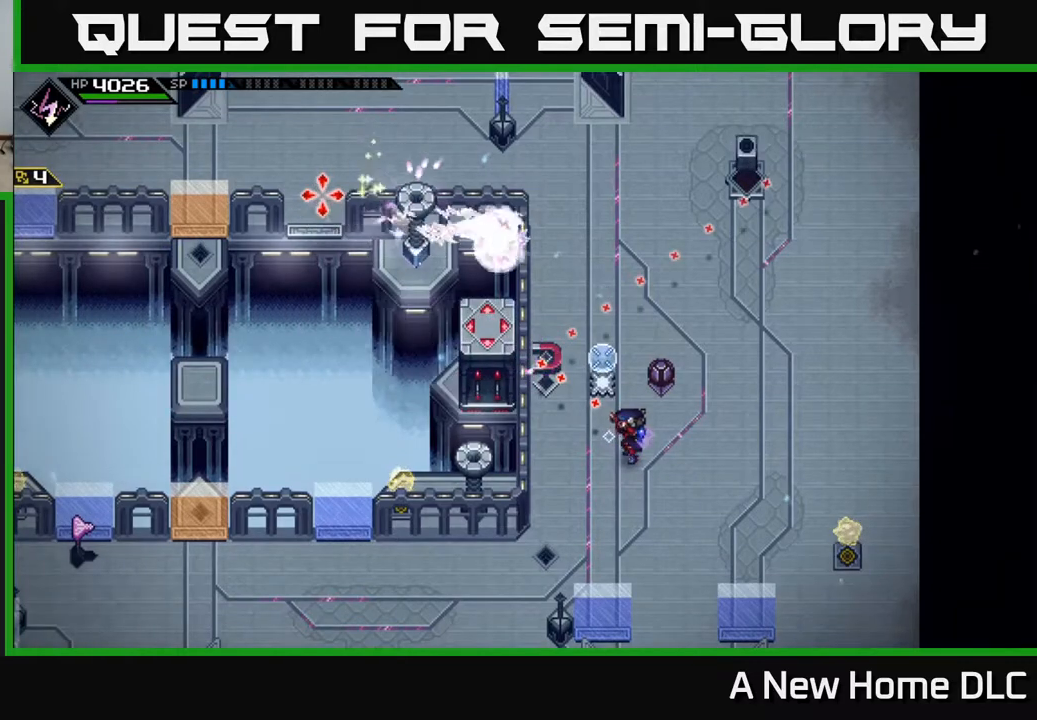
{"buttons": [], "left_stick": "center", "right_stick": "up-left", "events": []}
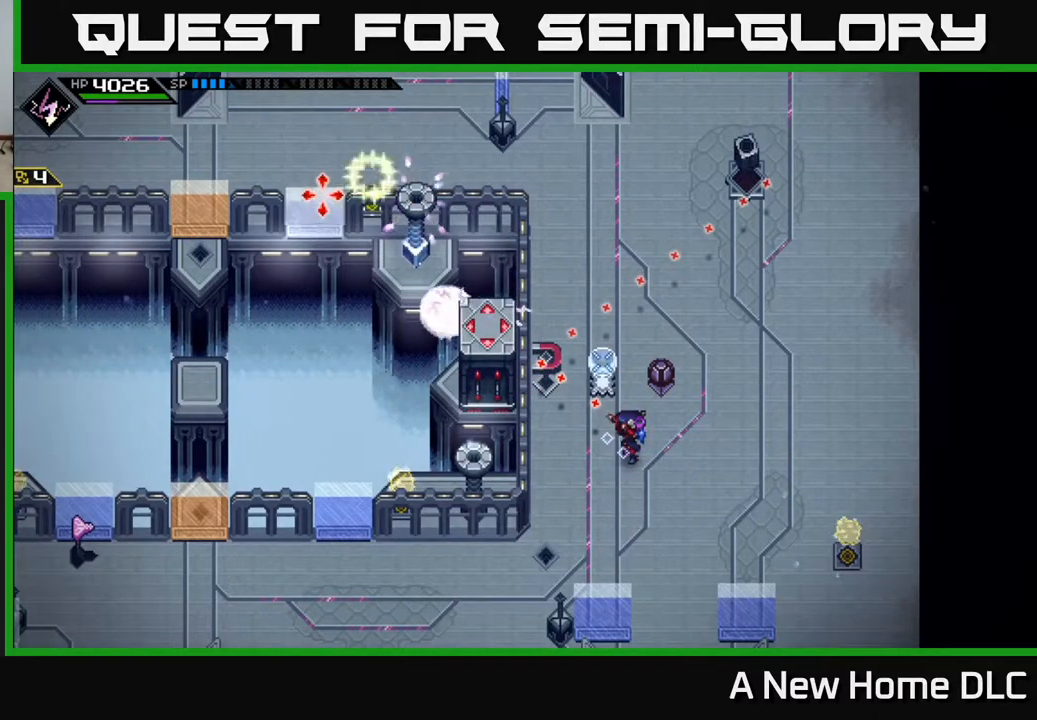
{"buttons": [], "left_stick": "center", "right_stick": "up-left", "events": []}
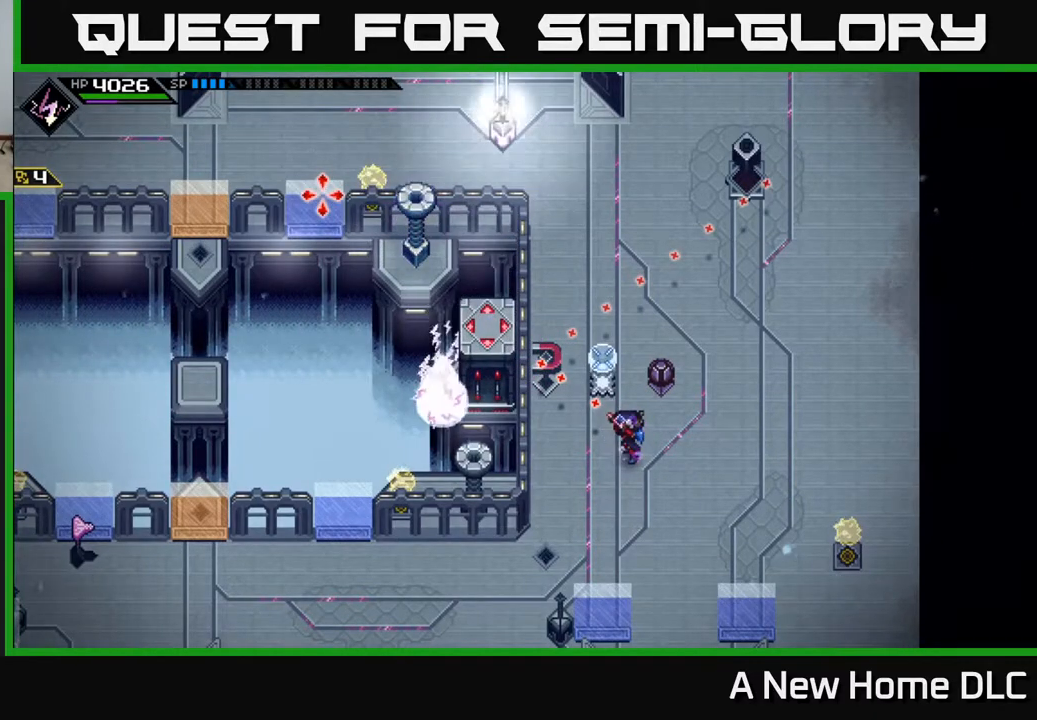
{"buttons": [], "left_stick": "center", "right_stick": "up-left", "events": []}
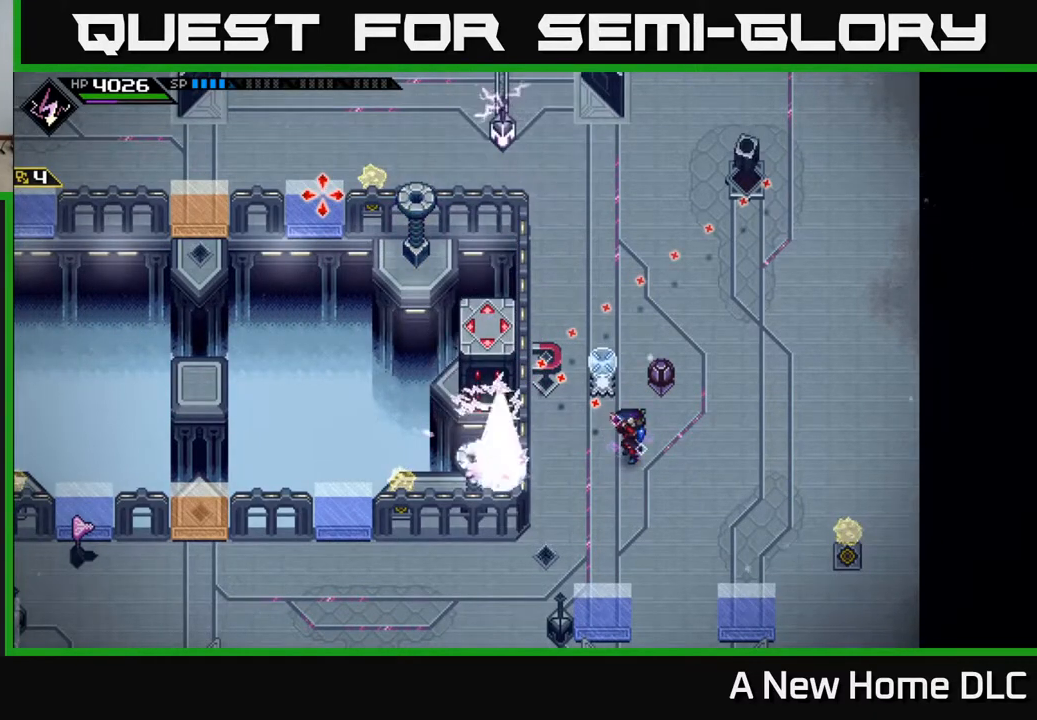
{"buttons": [], "left_stick": "center", "right_stick": "up-left", "events": []}
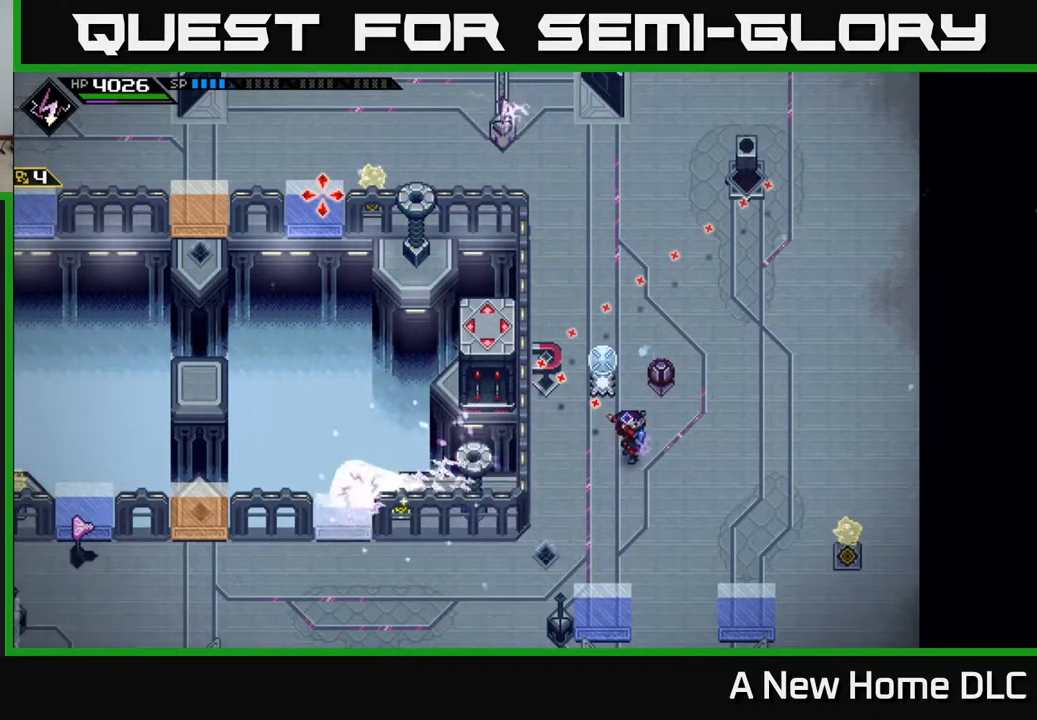
{"buttons": [], "left_stick": "center", "right_stick": "up-left", "events": []}
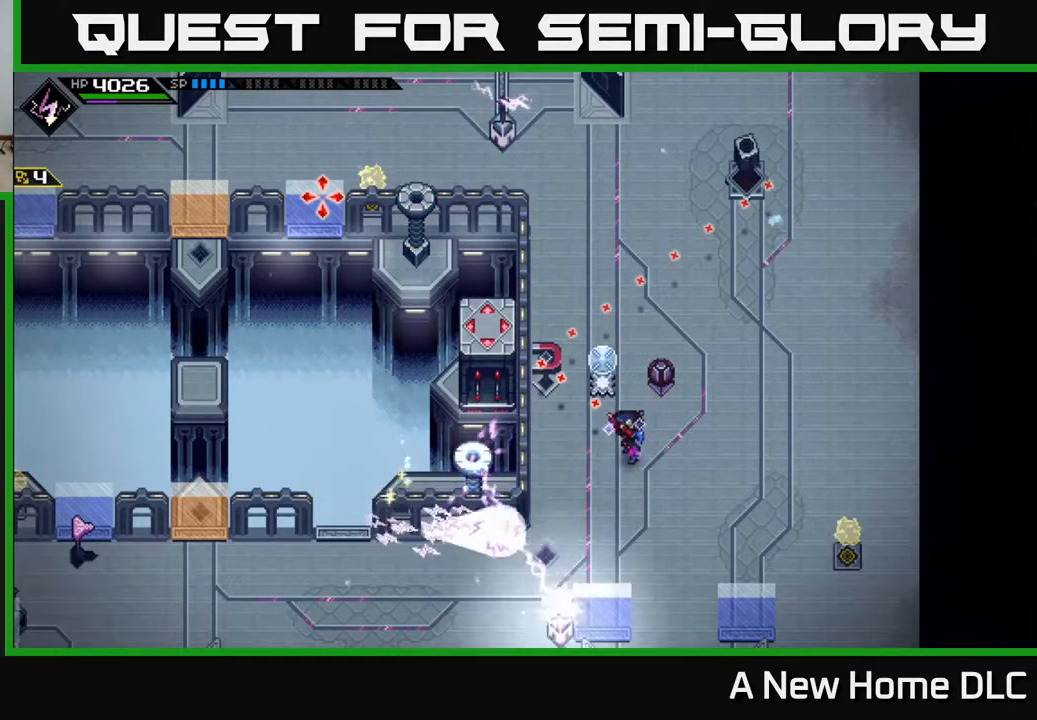
{"buttons": [], "left_stick": "center", "right_stick": "up-left", "events": []}
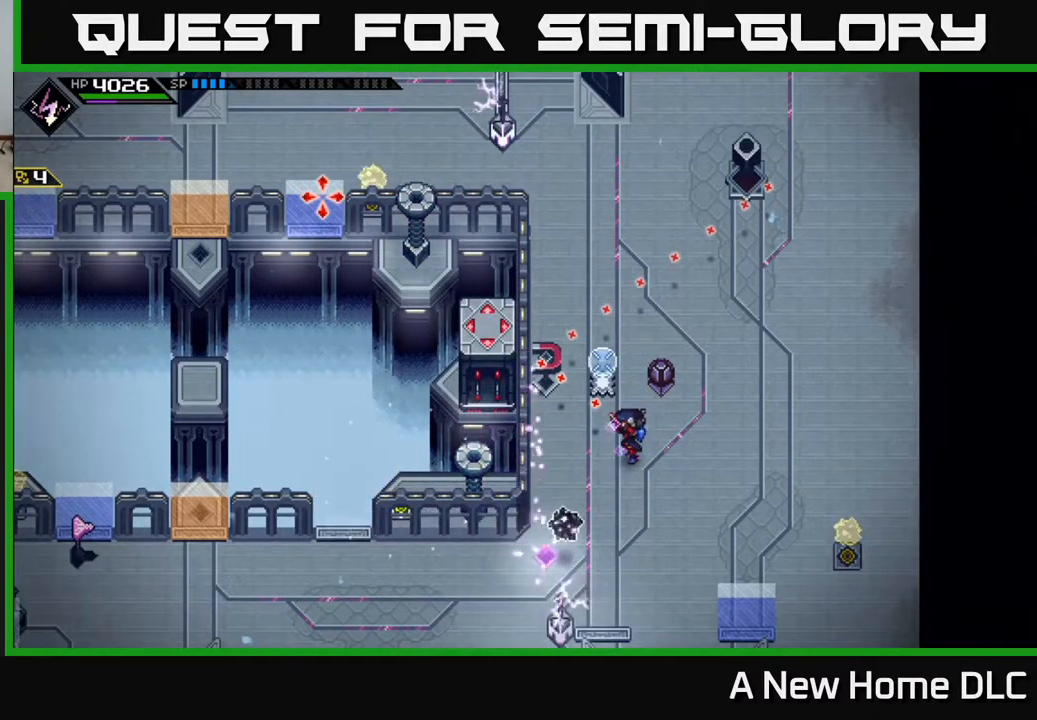
{"buttons": [], "left_stick": "center", "right_stick": "up-left", "events": []}
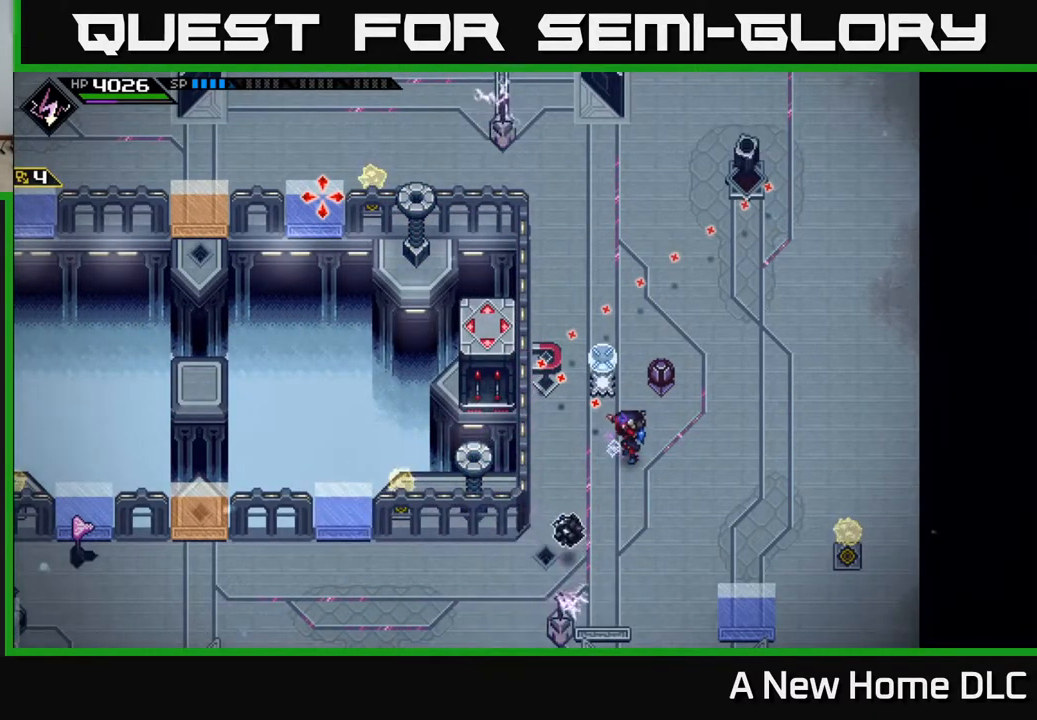
{"buttons": [], "left_stick": "down", "right_stick": "center", "events": [[200, "left_stick", "up-right"], [367, "left_stick", "down-right"], [433, "right_stick", "center"], [483, "left_stick", "down"]]}